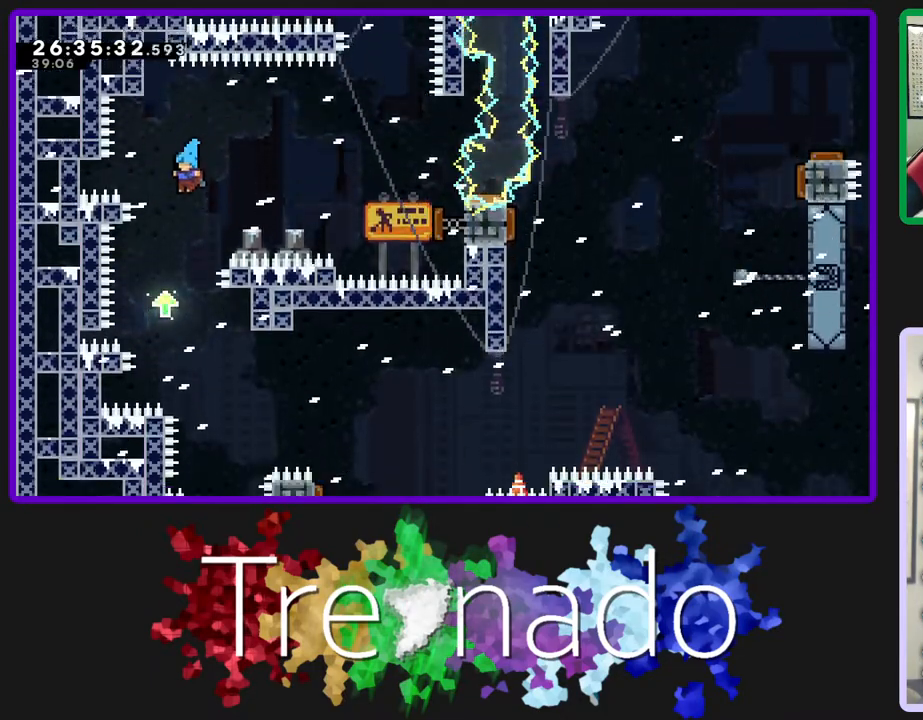
Gameplay with a controller (Xbox layout); each line is a JSON object with the inputs held at the frame after it. "events" lists button and stick changes between this image and that frame as [ms after this image, input, new state], when the widget could be followed in between. Not read: L3 SELECT START.
{"buttons": ["R2"], "left_stick": "center", "right_stick": "center", "events": []}
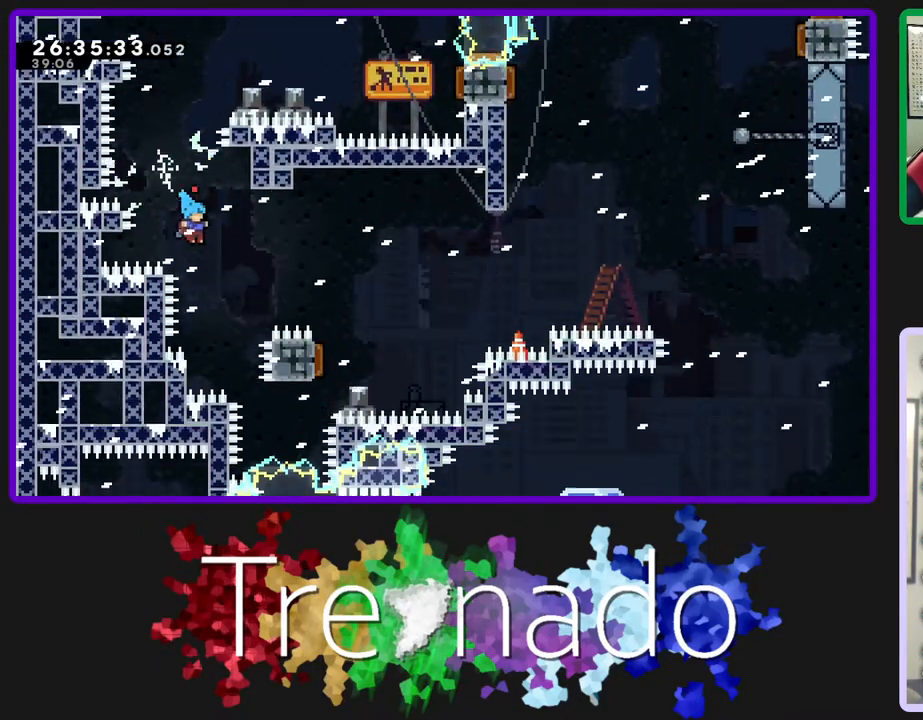
{"buttons": ["A", "R2"], "left_stick": "center", "right_stick": "center", "events": [[117, "A", "down"]]}
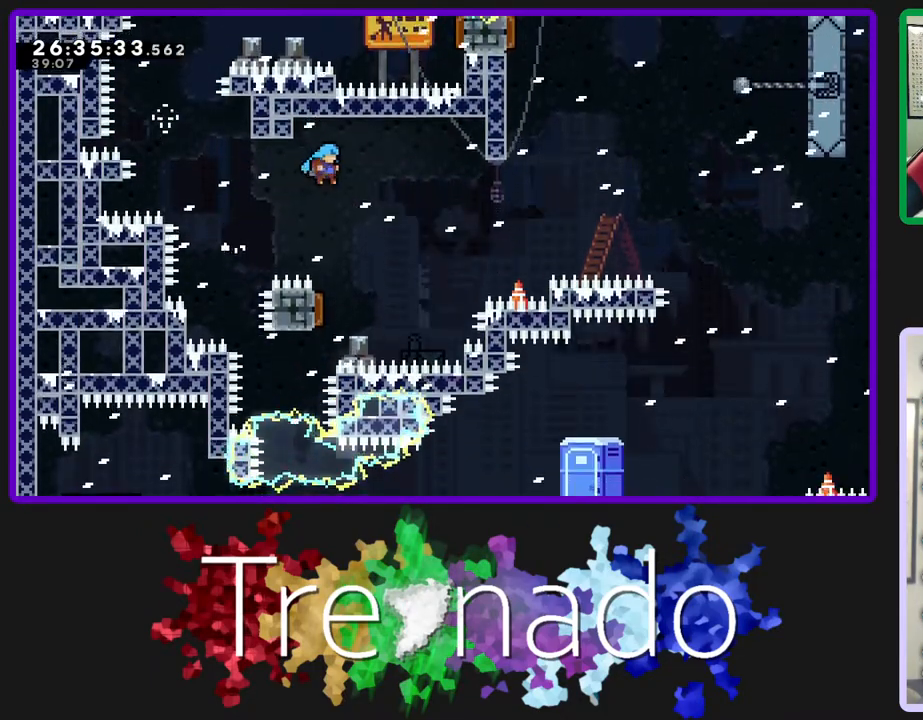
{"buttons": ["A", "R2"], "left_stick": "center", "right_stick": "center", "events": []}
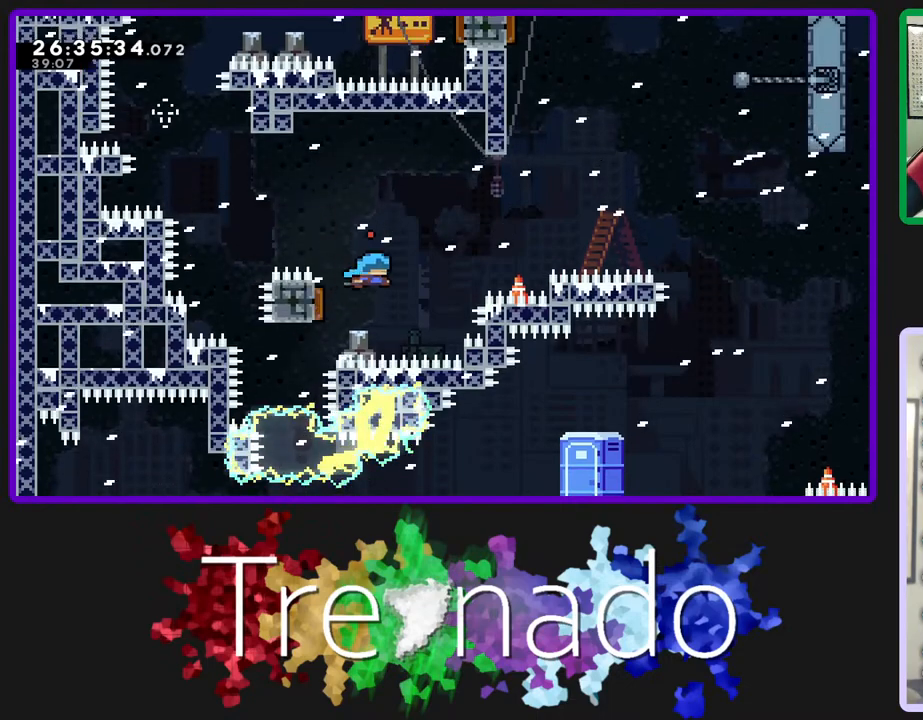
{"buttons": ["A", "R2", "DPAD_UP"], "left_stick": "center", "right_stick": "center", "events": [[300, "A", "up"], [400, "A", "down"], [400, "DPAD_UP", "down"]]}
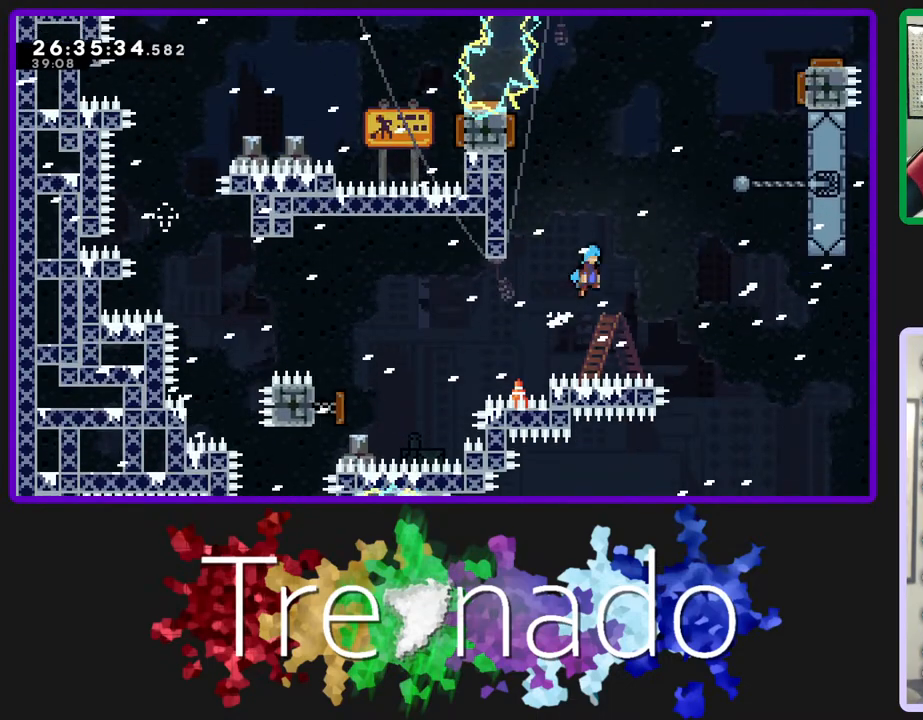
{"buttons": ["A", "R2", "DPAD_UP"], "left_stick": "center", "right_stick": "center", "events": []}
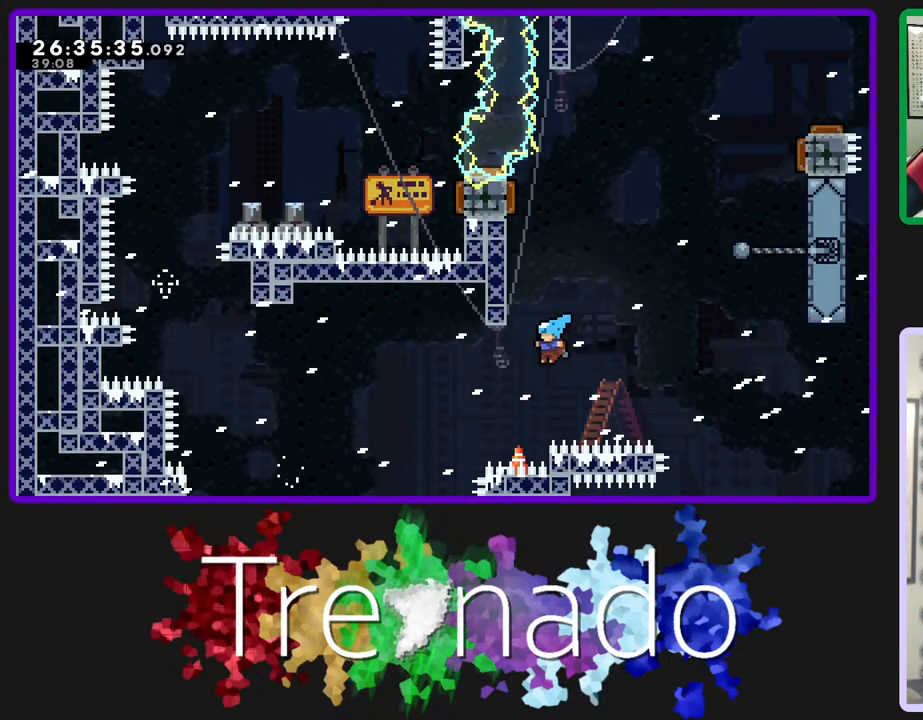
{"buttons": ["R2"], "left_stick": "center", "right_stick": "center", "events": [[17, "DPAD_UP", "up"], [200, "A", "up"]]}
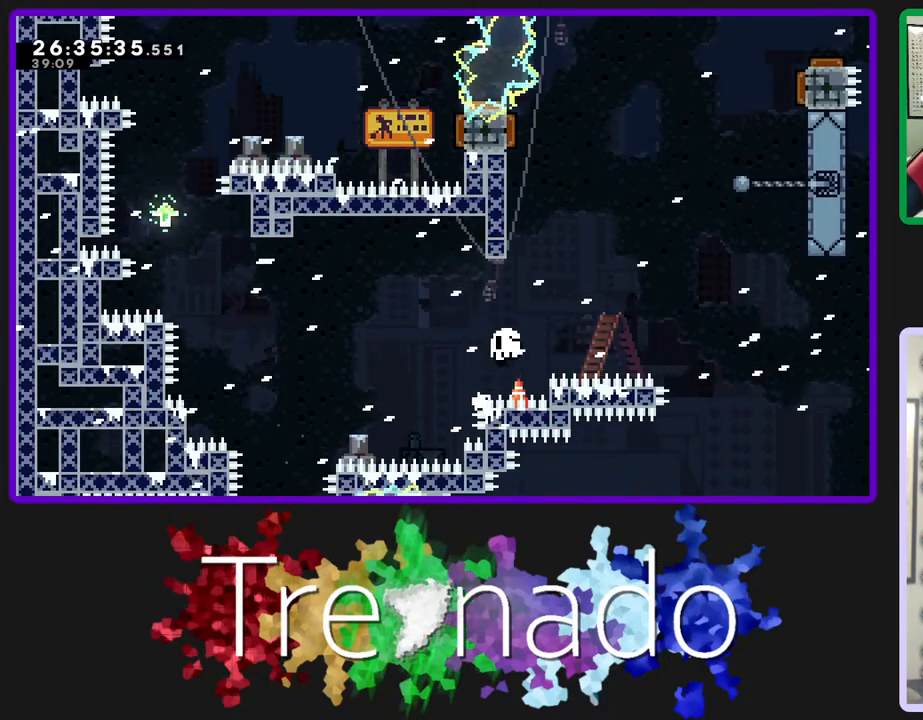
{"buttons": ["R2"], "left_stick": "center", "right_stick": "center", "events": []}
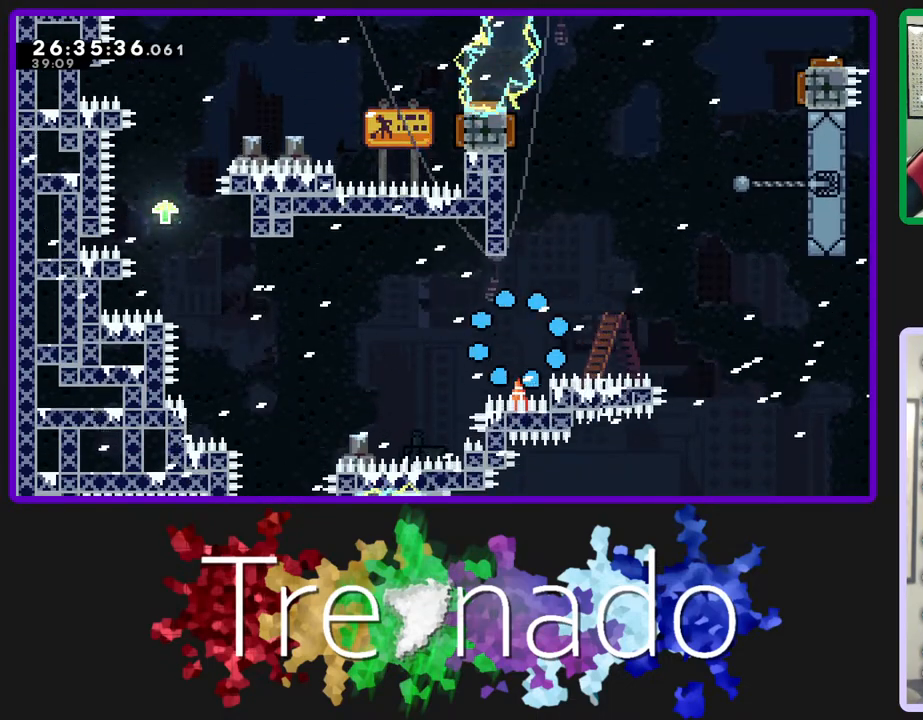
{"buttons": ["R2"], "left_stick": "center", "right_stick": "center", "events": []}
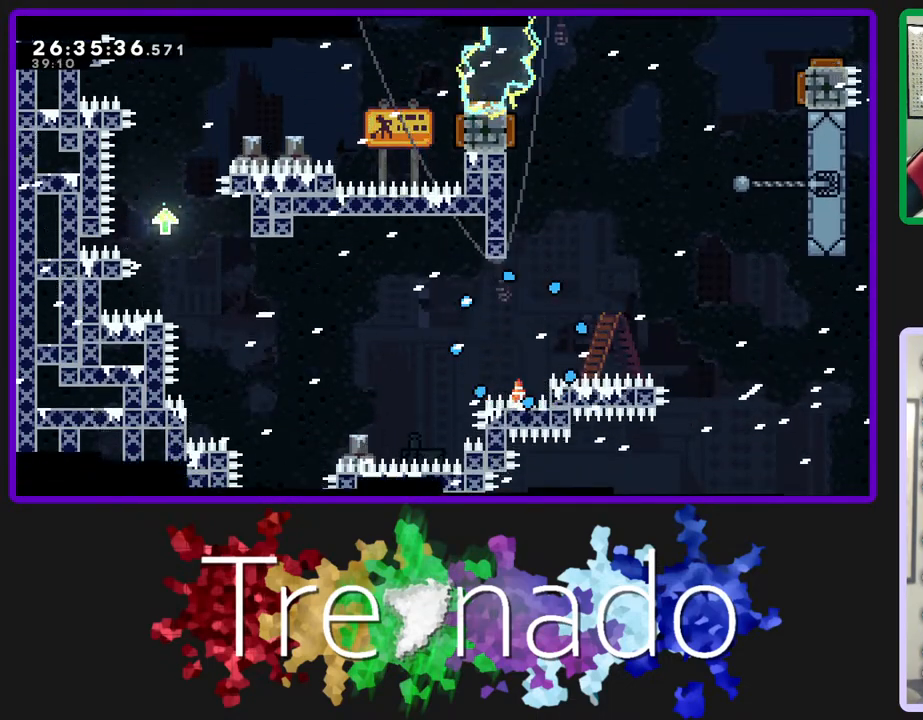
{"buttons": ["R2"], "left_stick": "center", "right_stick": "center", "events": []}
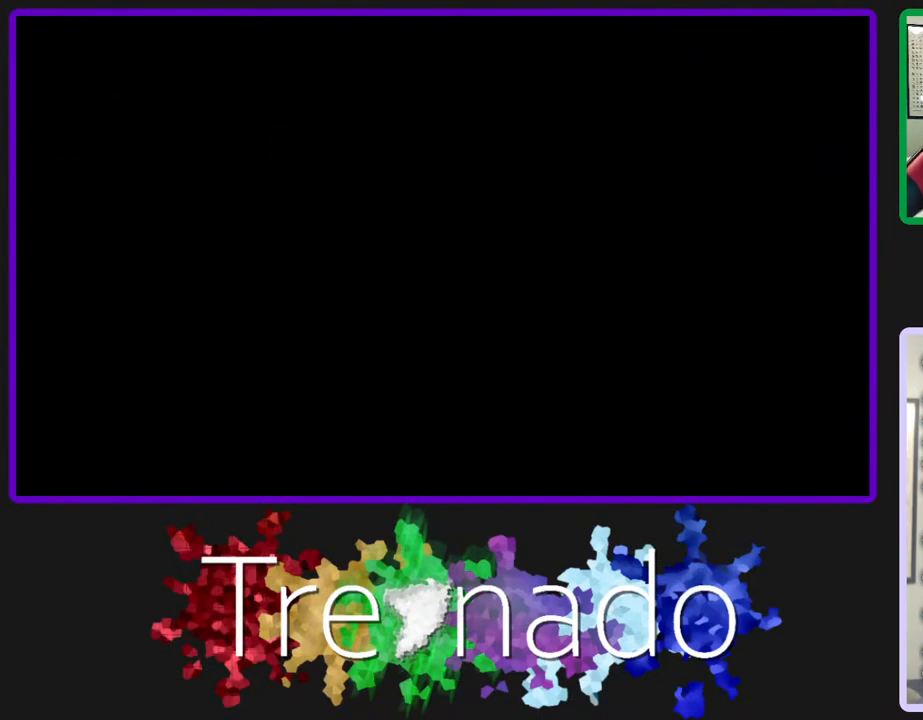
{"buttons": ["R2"], "left_stick": "center", "right_stick": "center", "events": []}
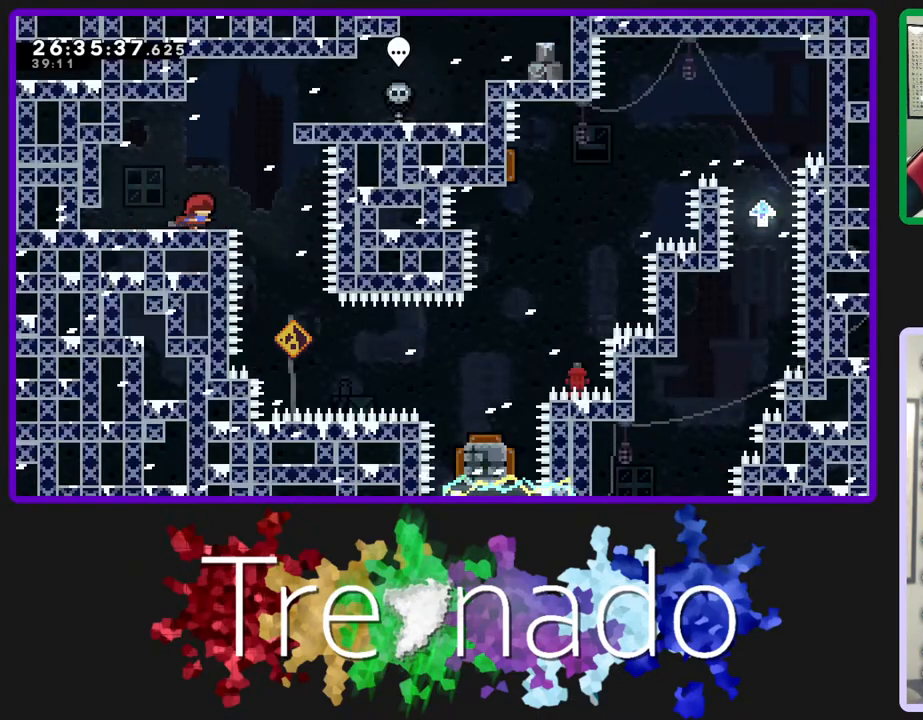
{"buttons": ["R2"], "left_stick": "center", "right_stick": "center", "events": []}
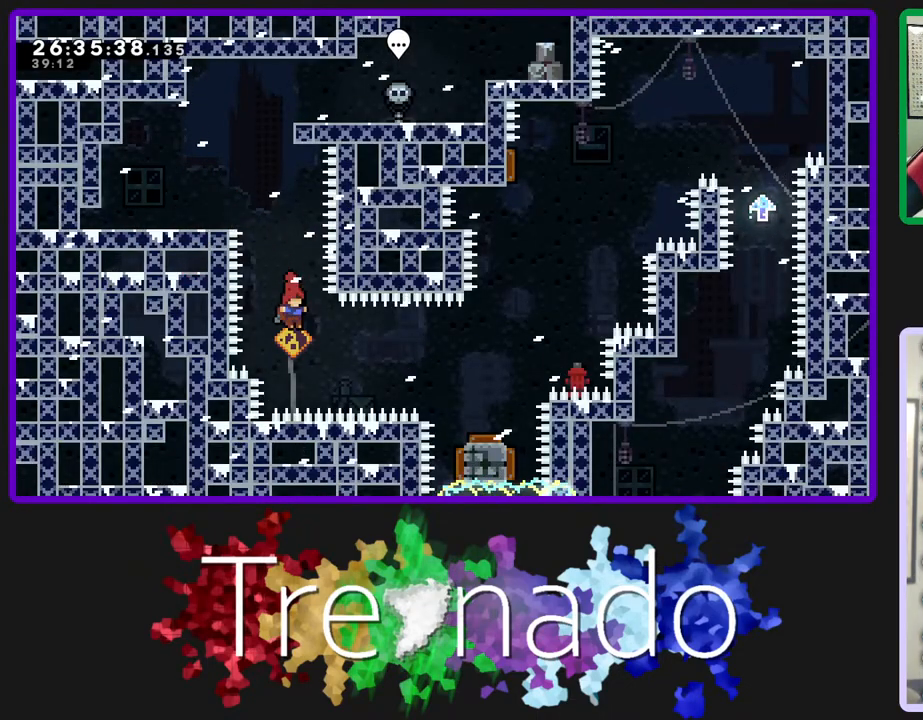
{"buttons": ["R2"], "left_stick": "center", "right_stick": "center", "events": [[100, "L2", "down"], [283, "L2", "up"]]}
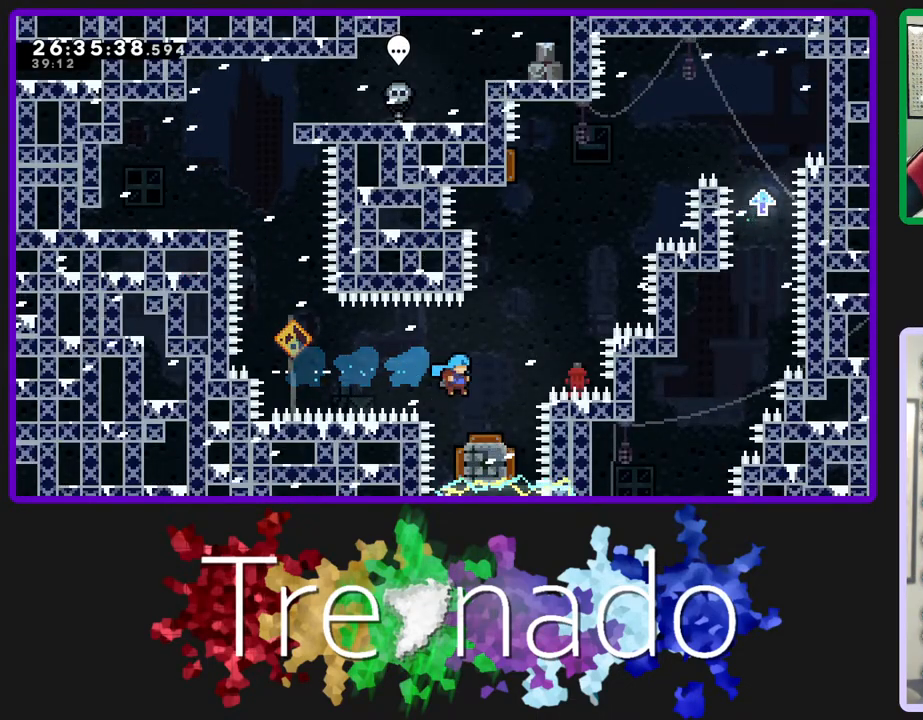
{"buttons": ["R2"], "left_stick": "center", "right_stick": "center", "events": []}
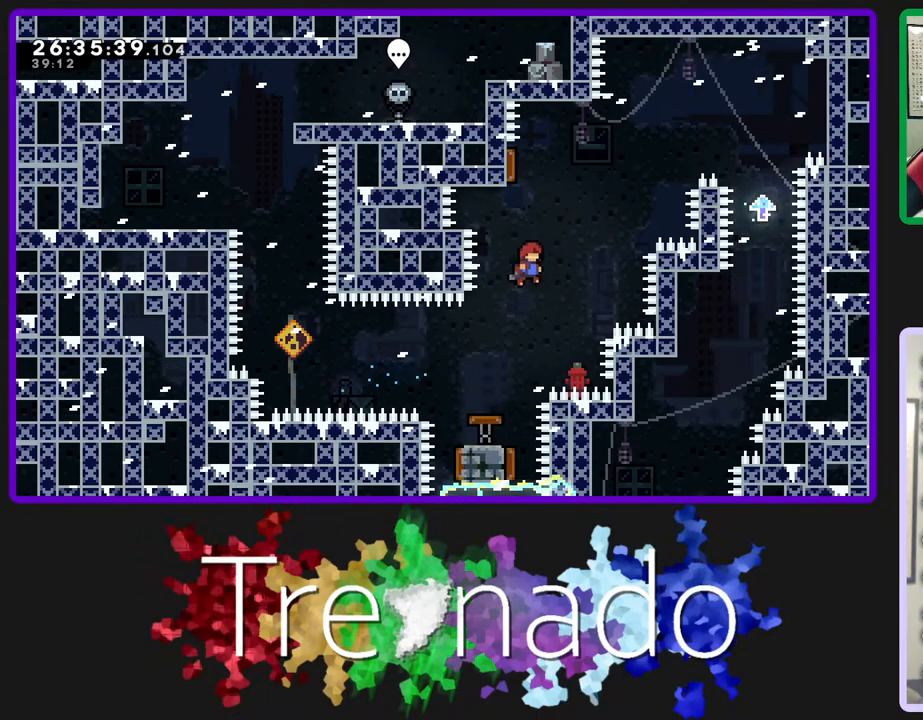
{"buttons": ["R2"], "left_stick": "center", "right_stick": "center", "events": [[50, "A", "down"], [467, "A", "up"]]}
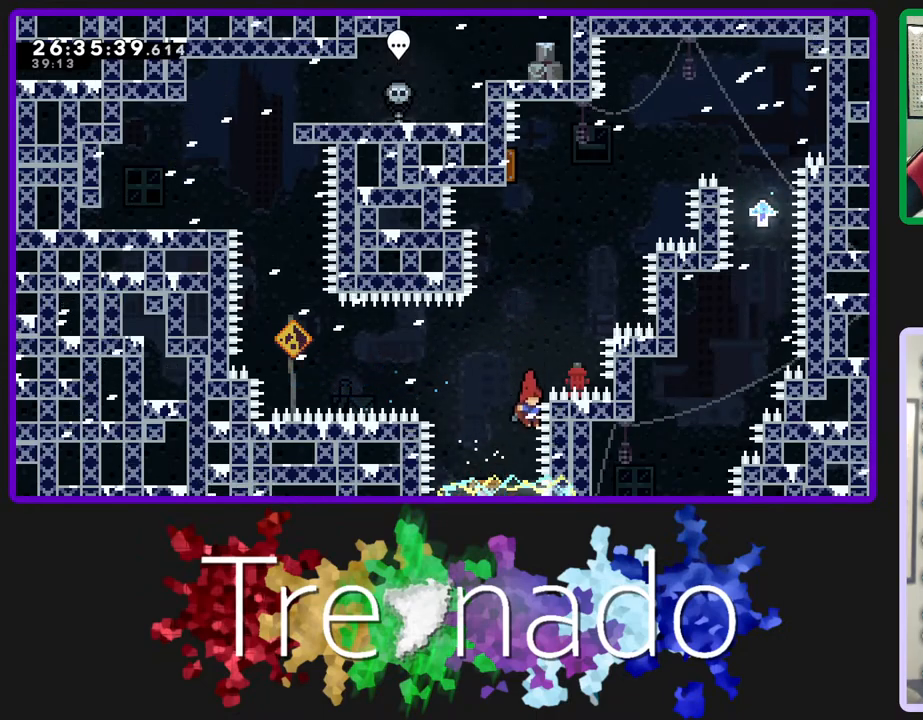
{"buttons": ["R2"], "left_stick": "center", "right_stick": "center", "events": [[350, "A", "down"], [500, "A", "up"]]}
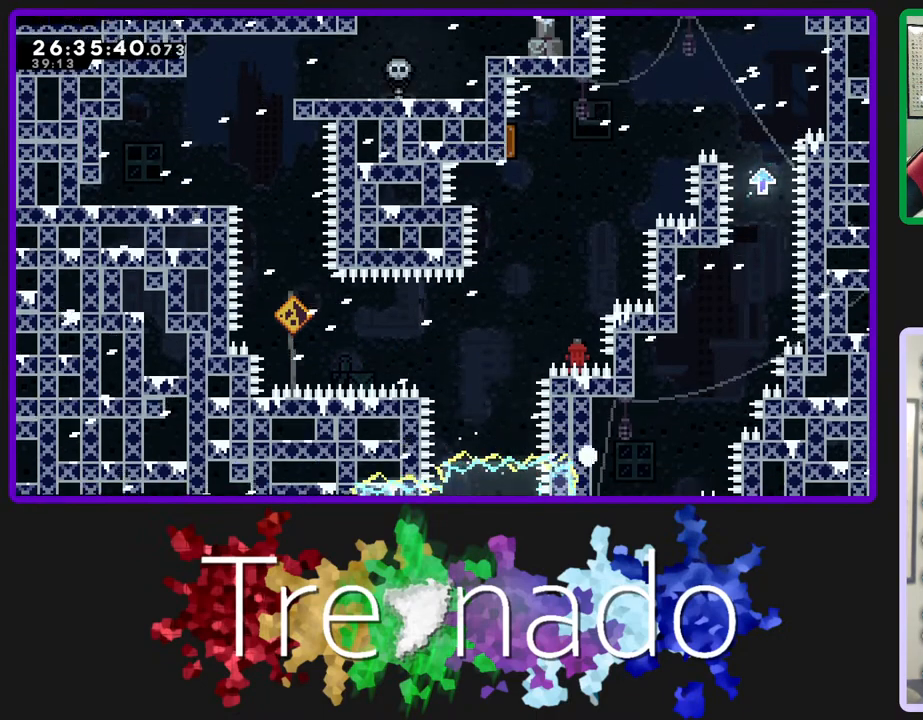
{"buttons": ["R2"], "left_stick": "center", "right_stick": "center", "events": []}
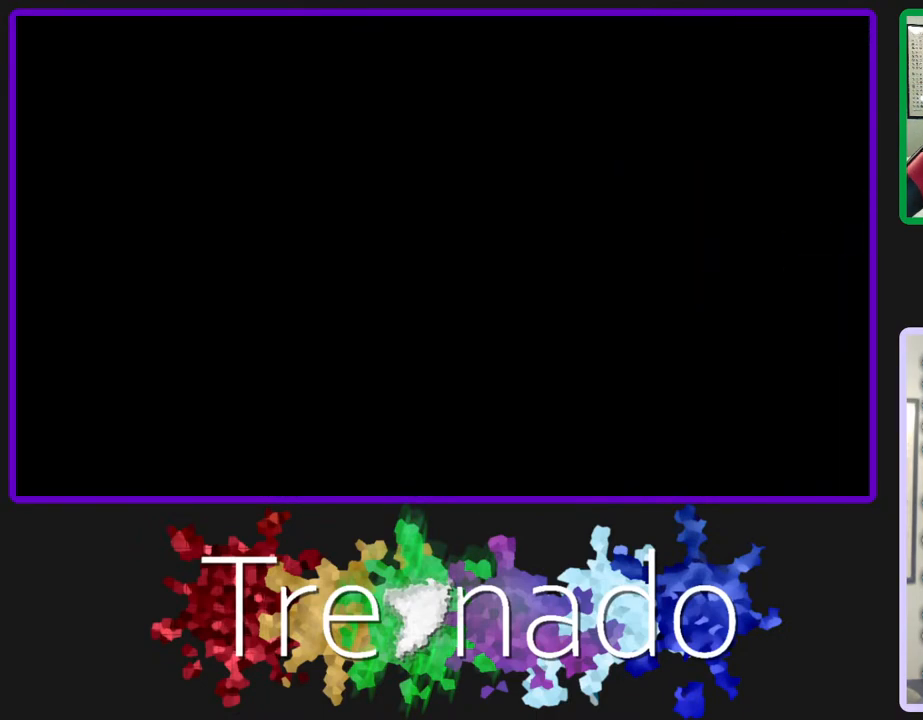
{"buttons": ["R2"], "left_stick": "center", "right_stick": "center", "events": []}
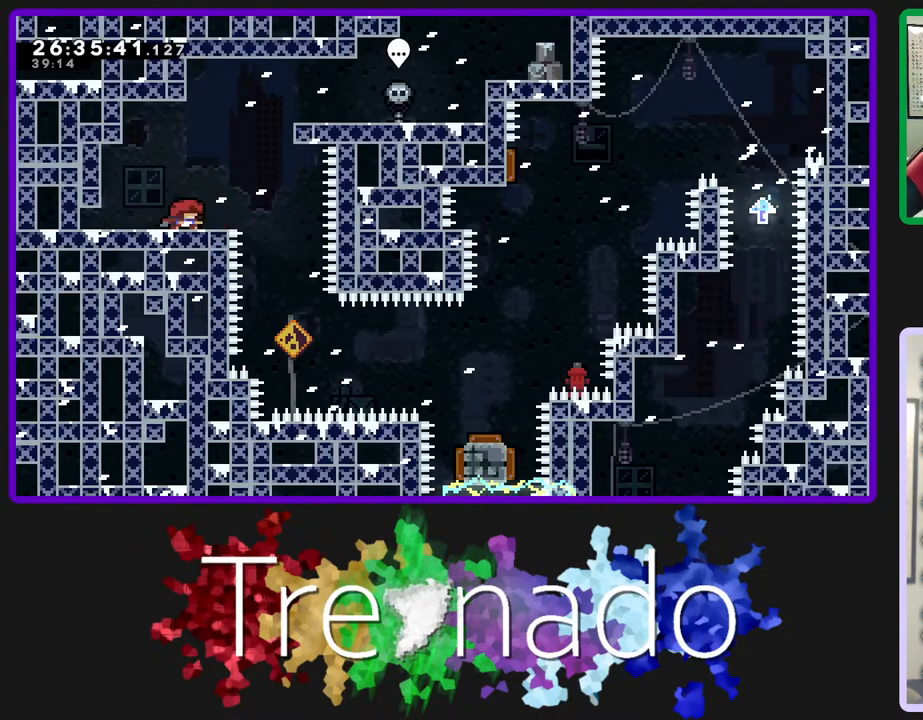
{"buttons": ["R2"], "left_stick": "center", "right_stick": "center", "events": []}
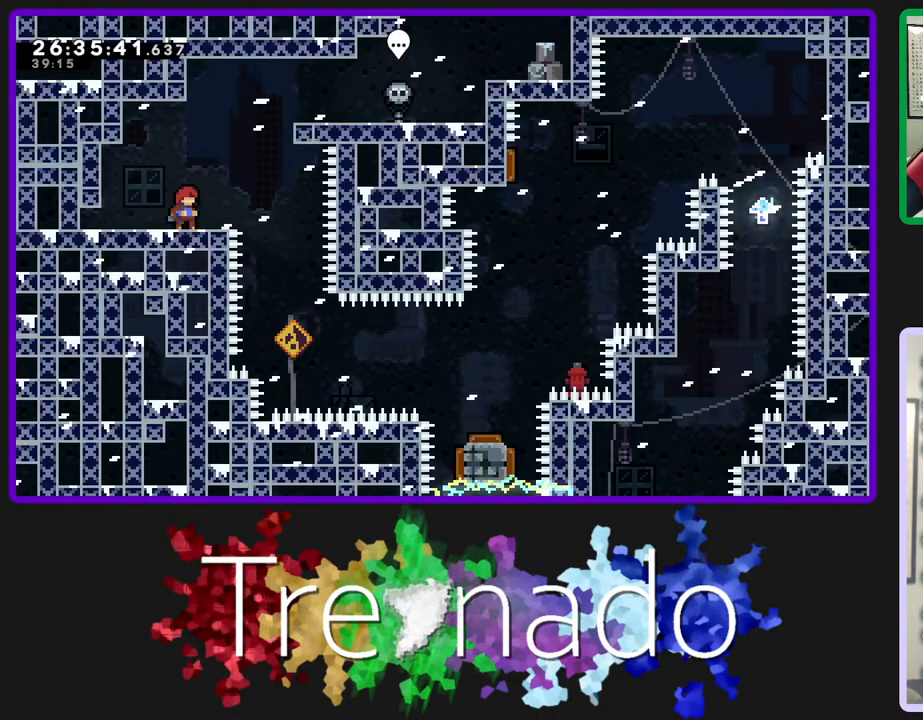
{"buttons": ["R2"], "left_stick": "center", "right_stick": "center", "events": []}
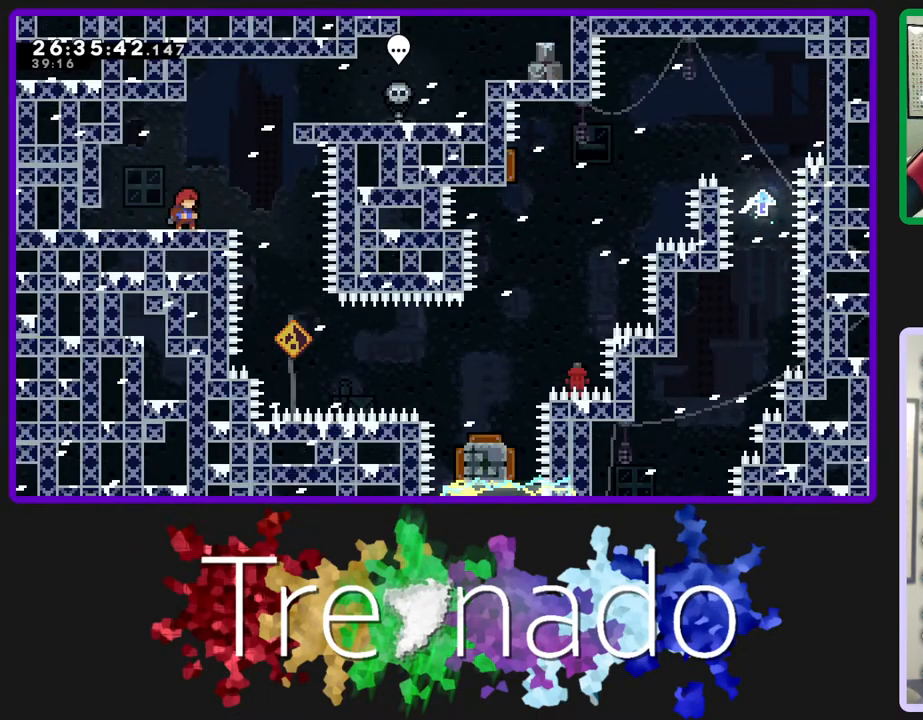
{"buttons": ["R2"], "left_stick": "center", "right_stick": "center", "events": []}
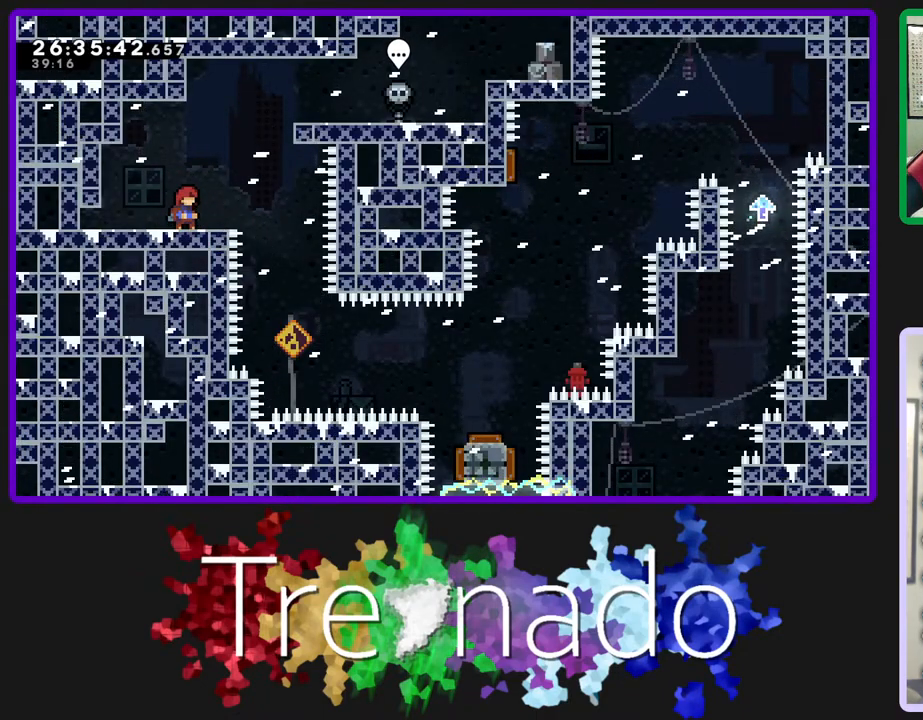
{"buttons": ["R2"], "left_stick": "center", "right_stick": "center", "events": []}
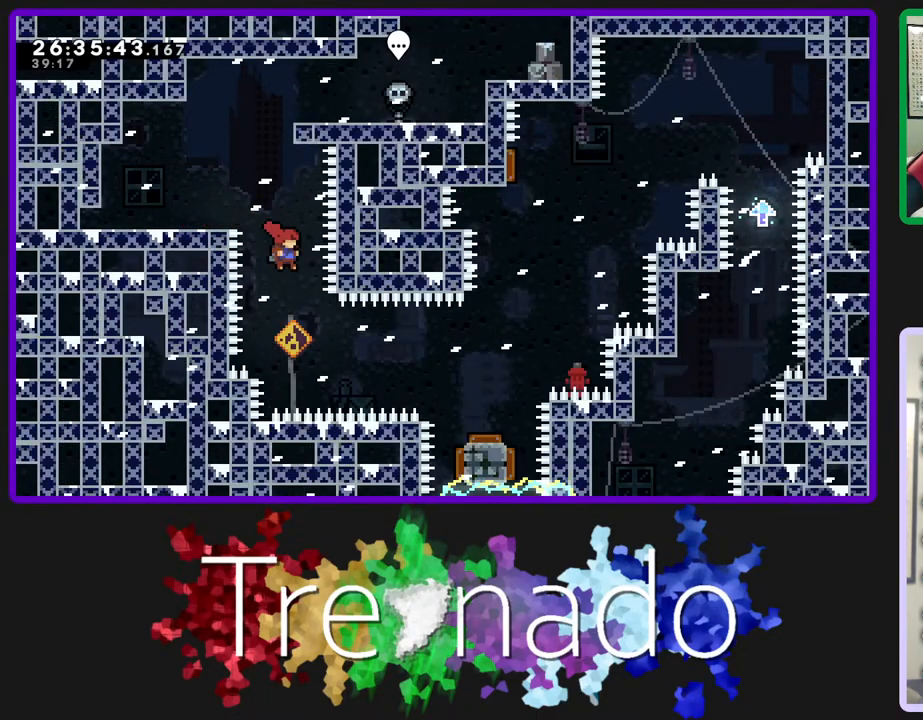
{"buttons": ["R2"], "left_stick": "center", "right_stick": "center", "events": [[250, "L2", "down"], [433, "L2", "up"]]}
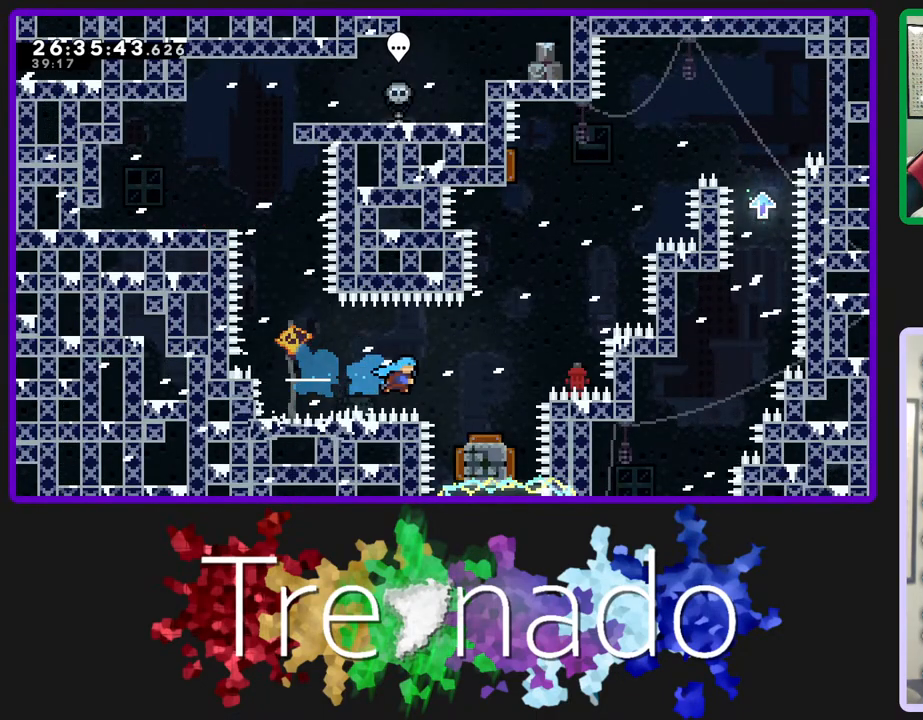
{"buttons": ["R2"], "left_stick": "center", "right_stick": "center", "events": []}
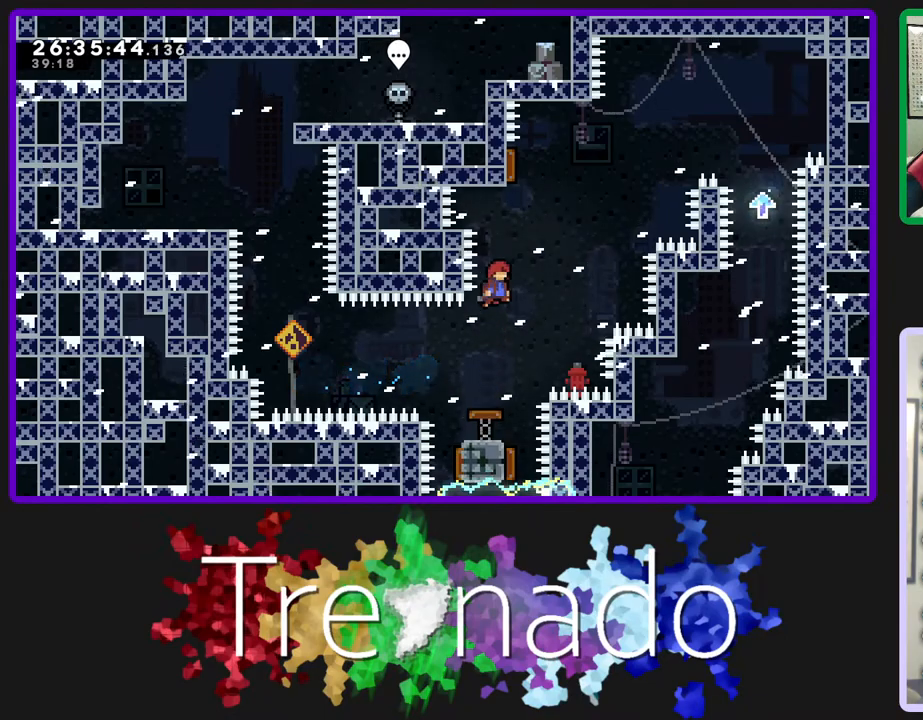
{"buttons": ["R2"], "left_stick": "center", "right_stick": "center", "events": [[167, "DPAD_UP", "down"], [167, "L2", "down"], [333, "L2", "up"], [433, "DPAD_UP", "up"]]}
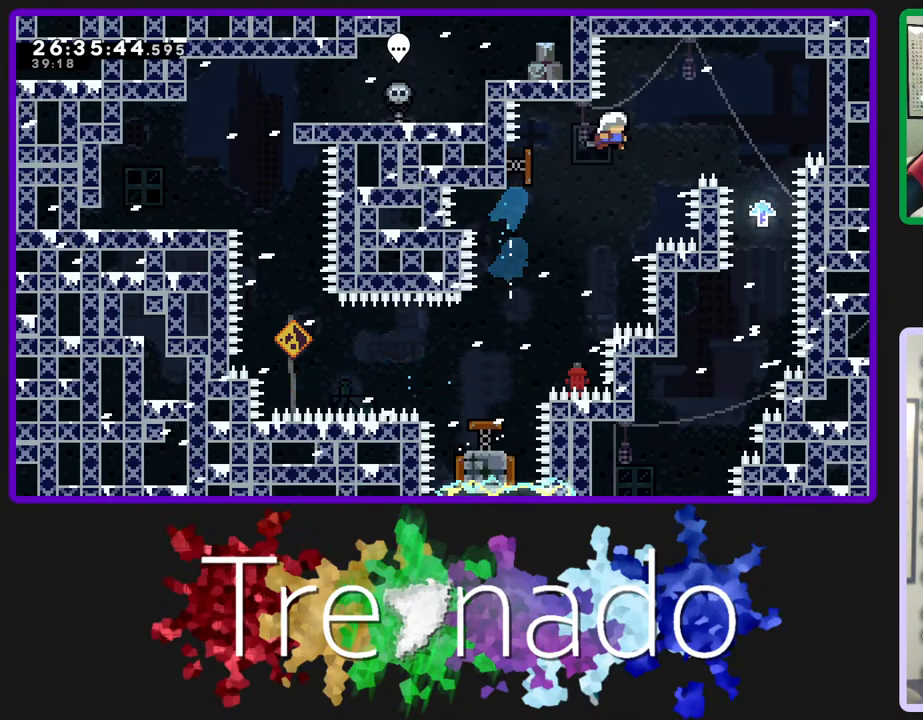
{"buttons": ["R2"], "left_stick": "center", "right_stick": "center", "events": []}
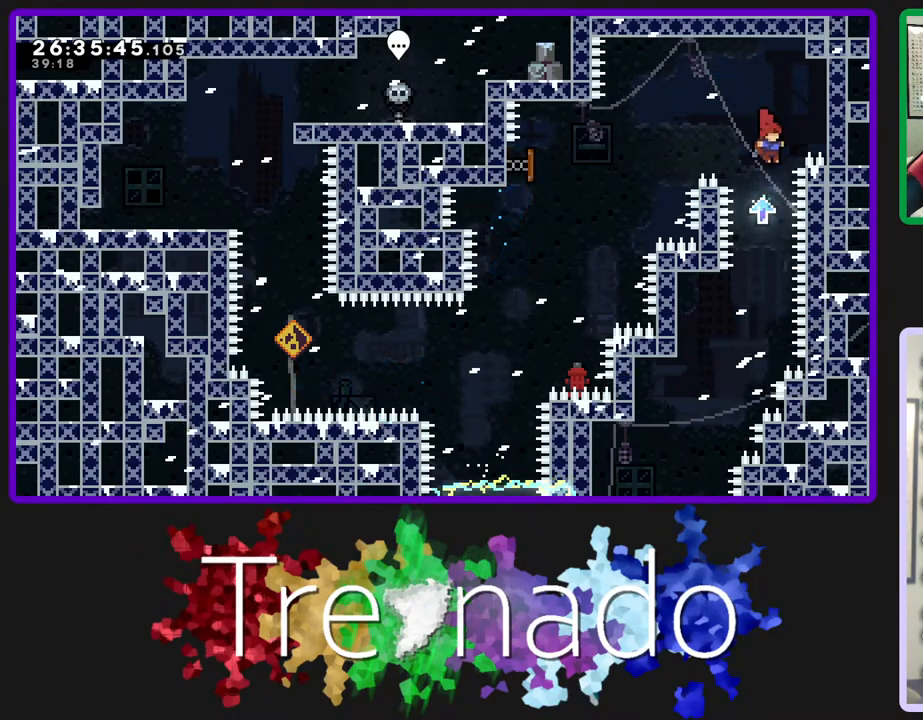
{"buttons": ["R2"], "left_stick": "center", "right_stick": "center", "events": []}
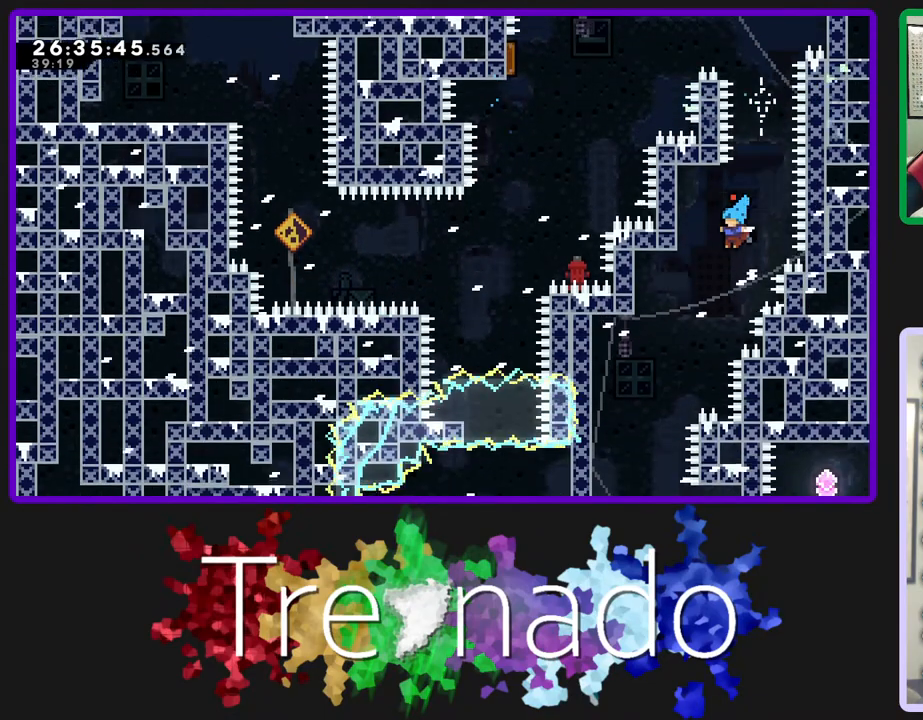
{"buttons": [], "left_stick": "center", "right_stick": "center", "events": [[167, "R2", "up"]]}
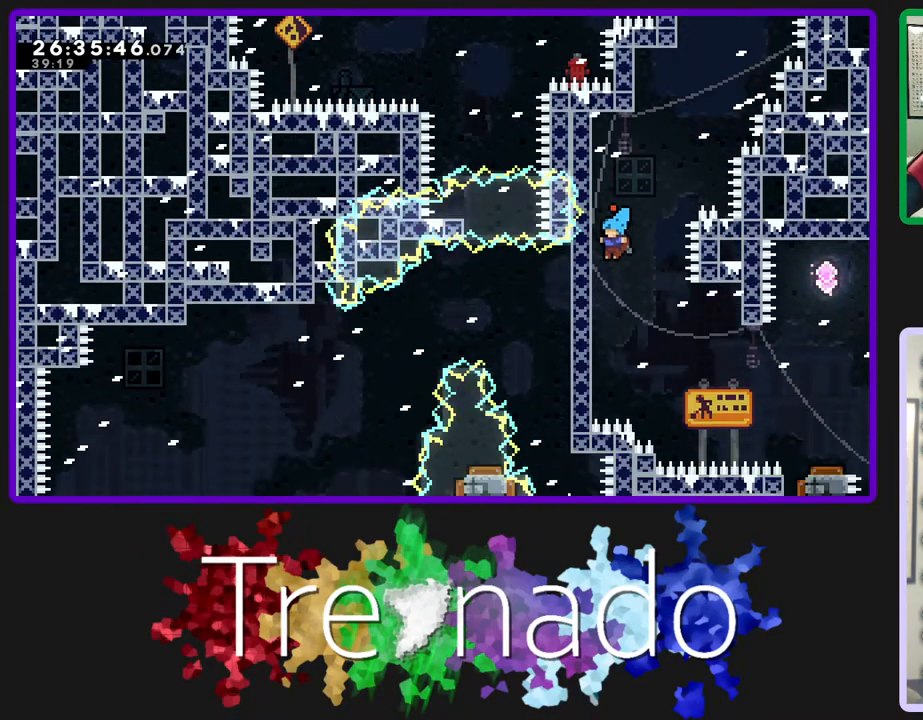
{"buttons": [], "left_stick": "center", "right_stick": "center", "events": [[217, "A", "down"], [267, "A", "up"]]}
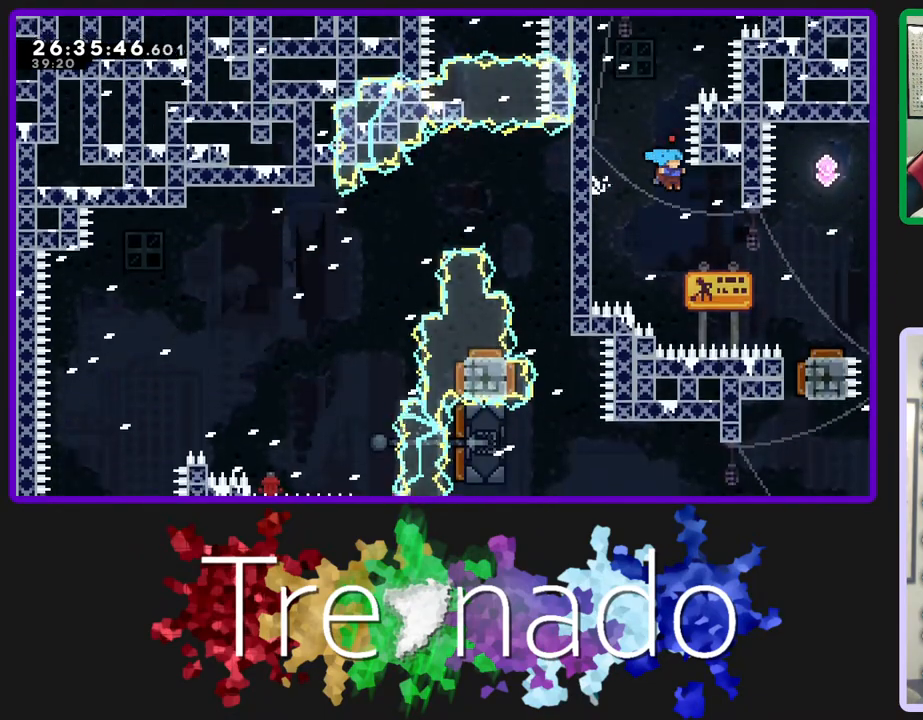
{"buttons": [], "left_stick": "center", "right_stick": "center", "events": [[250, "A", "down"], [300, "A", "up"]]}
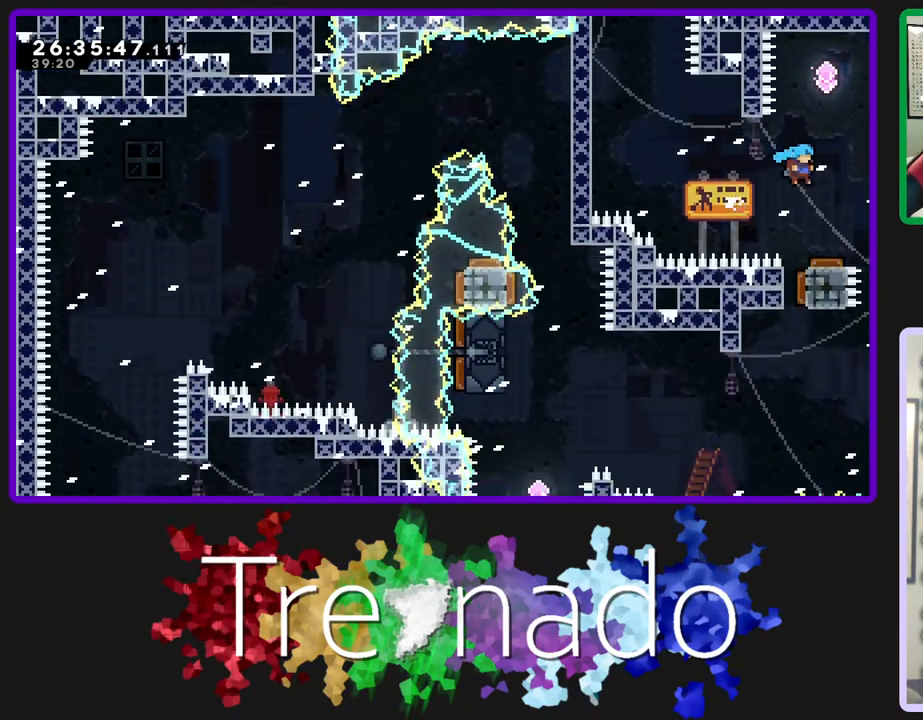
{"buttons": ["R2"], "left_stick": "center", "right_stick": "center", "events": [[400, "R2", "down"]]}